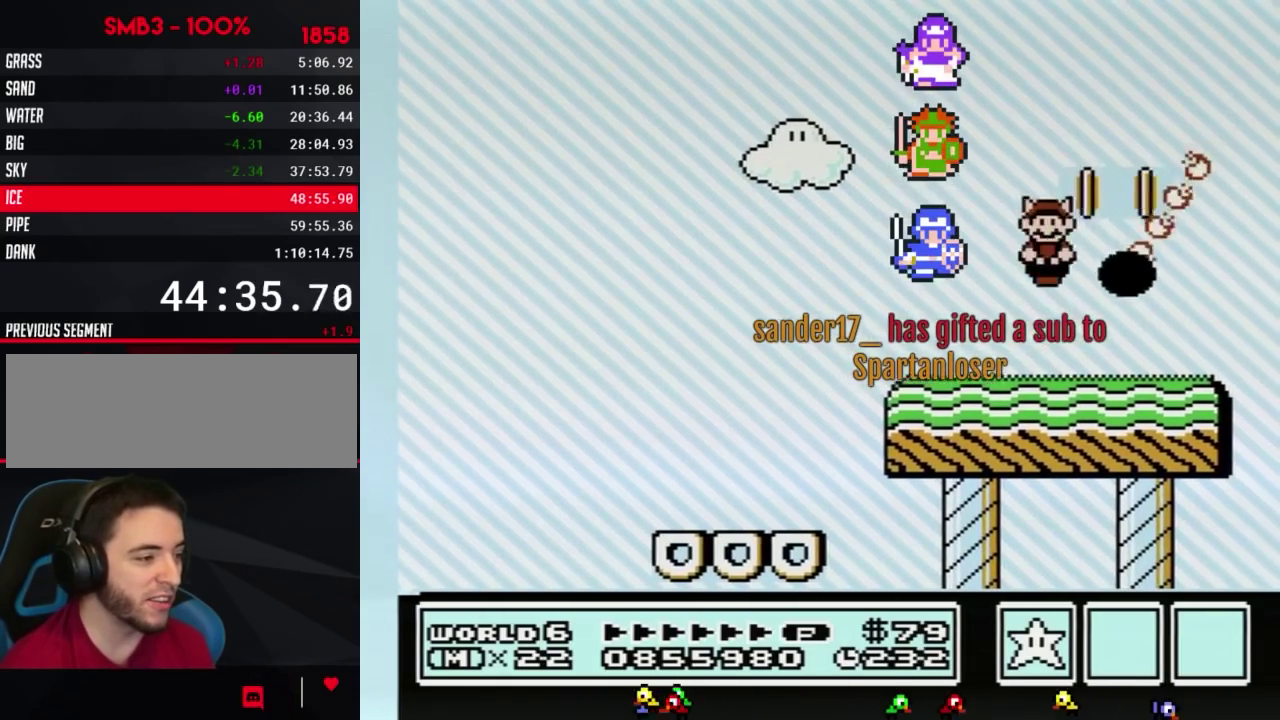
Gameplay with a controller (Nintendo layout); each line is a JSON object with the inputs held at the frame after it. "events" lists button and stick changes between this image and that frame as [ms after this image, input, new state], when the widget could be followed in between. Not read: L3 R3.
{"buttons": ["A", "B", "DPAD_RIGHT"], "events": [[17, "A", "up"], [50, "B", "down"], [83, "DPAD_RIGHT", "up"], [117, "DPAD_LEFT", "down"], [333, "DPAD_LEFT", "up"], [367, "DPAD_RIGHT", "down"], [450, "A", "down"]]}
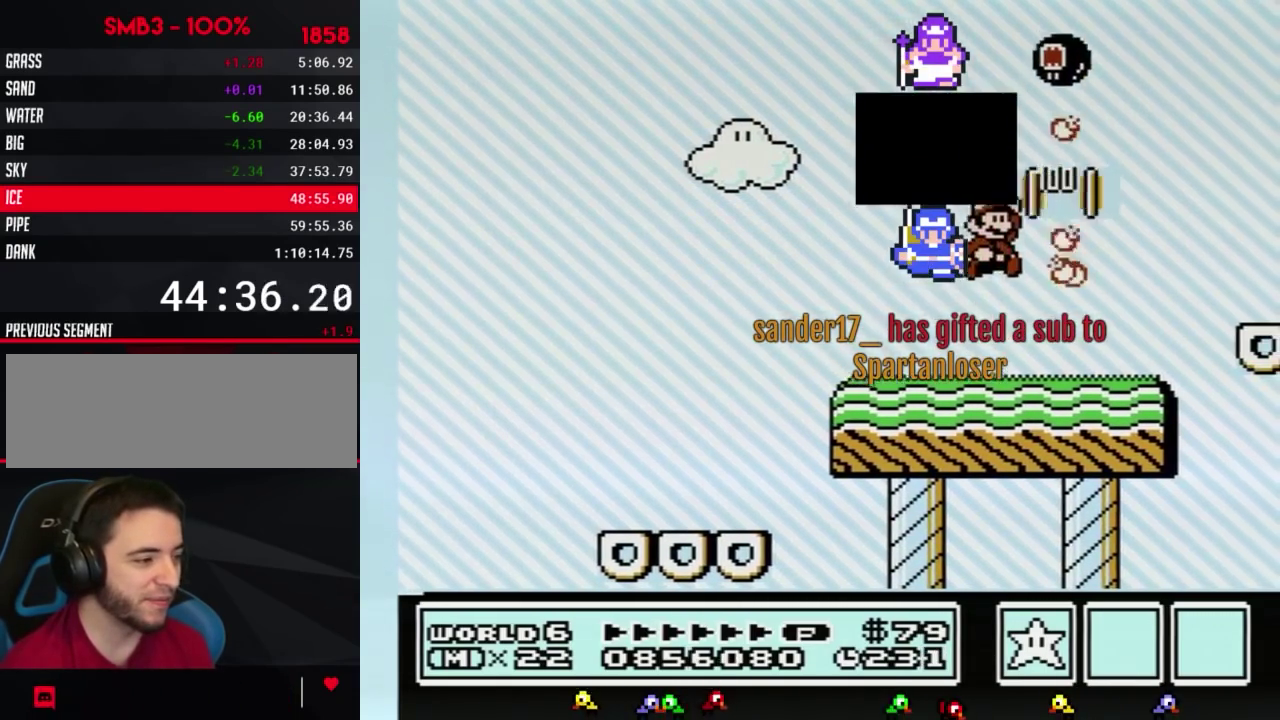
{"buttons": ["B"], "events": [[117, "A", "up"], [133, "B", "up"], [233, "B", "down"], [233, "DPAD_RIGHT", "up"], [367, "DPAD_LEFT", "down"], [450, "DPAD_LEFT", "up"]]}
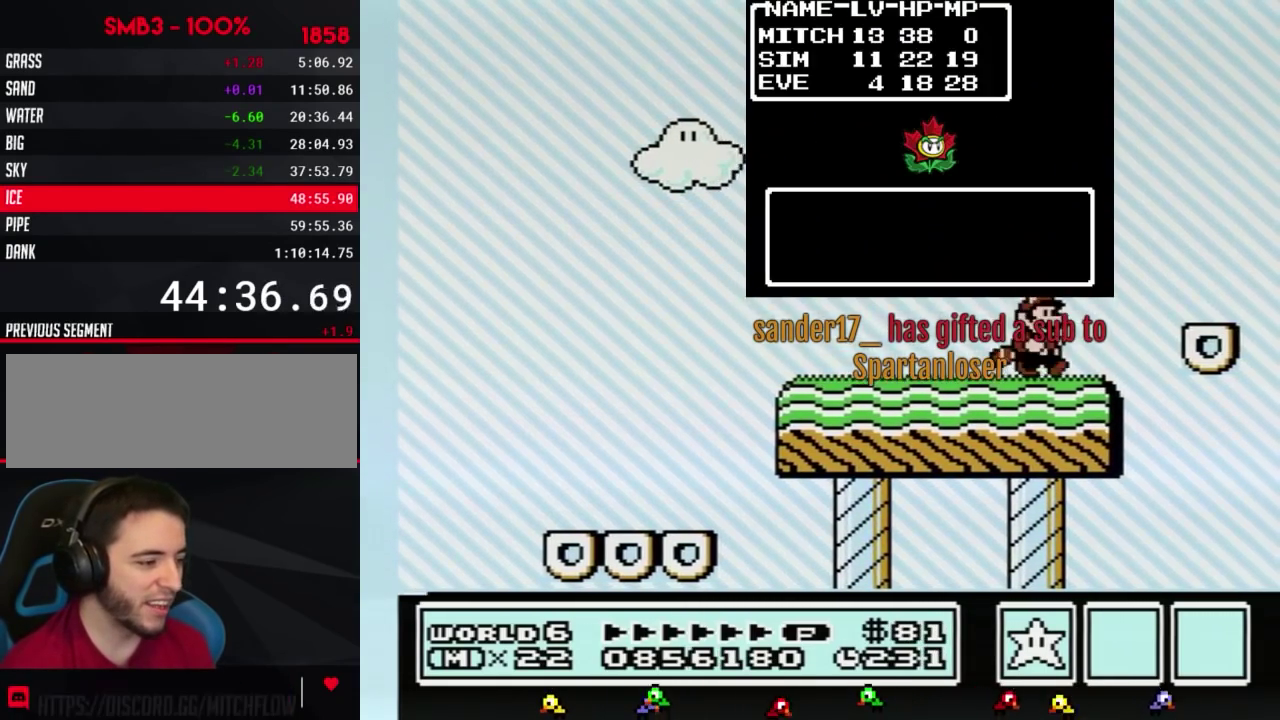
{"buttons": ["A", "B", "DPAD_LEFT"], "events": [[17, "DPAD_RIGHT", "down"], [117, "A", "down"], [333, "A", "up"], [400, "DPAD_RIGHT", "up"], [450, "DPAD_LEFT", "down"], [483, "A", "down"]]}
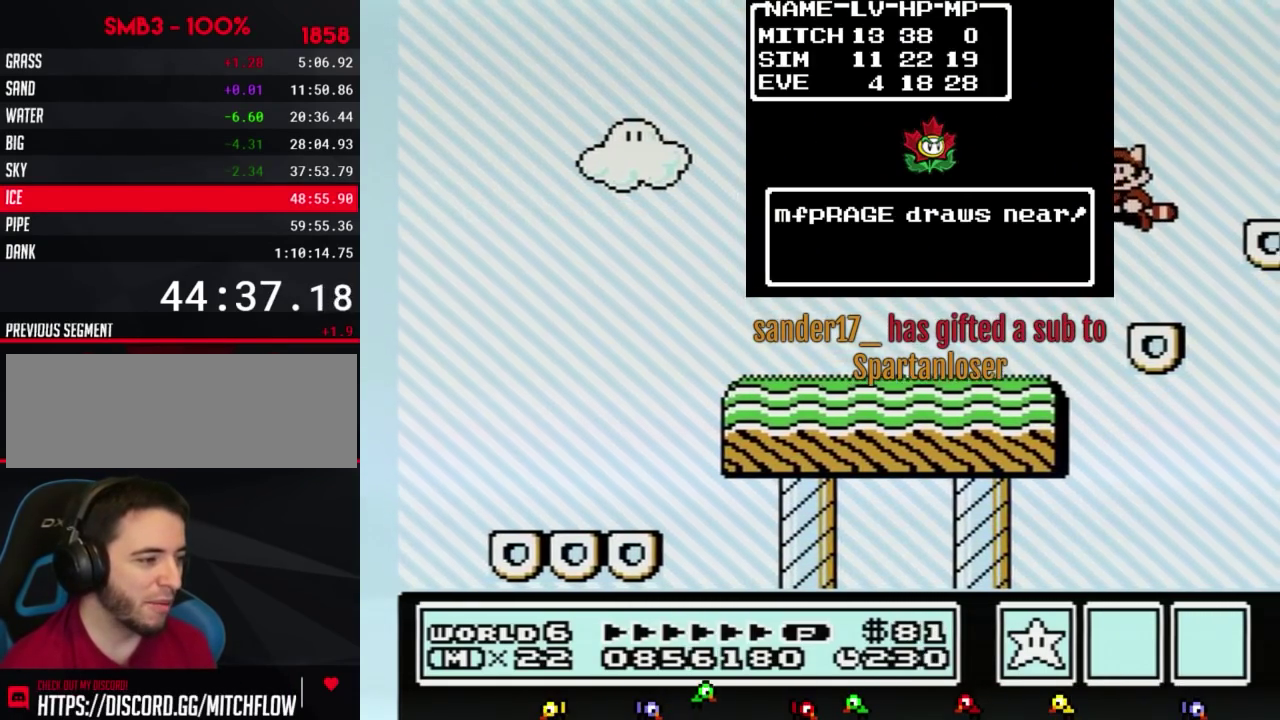
{"buttons": ["B"], "events": [[83, "A", "up"], [133, "DPAD_LEFT", "up"], [167, "A", "down"], [167, "DPAD_RIGHT", "down"], [233, "A", "up"], [333, "DPAD_LEFT", "down"], [333, "DPAD_RIGHT", "up"], [450, "DPAD_LEFT", "up"]]}
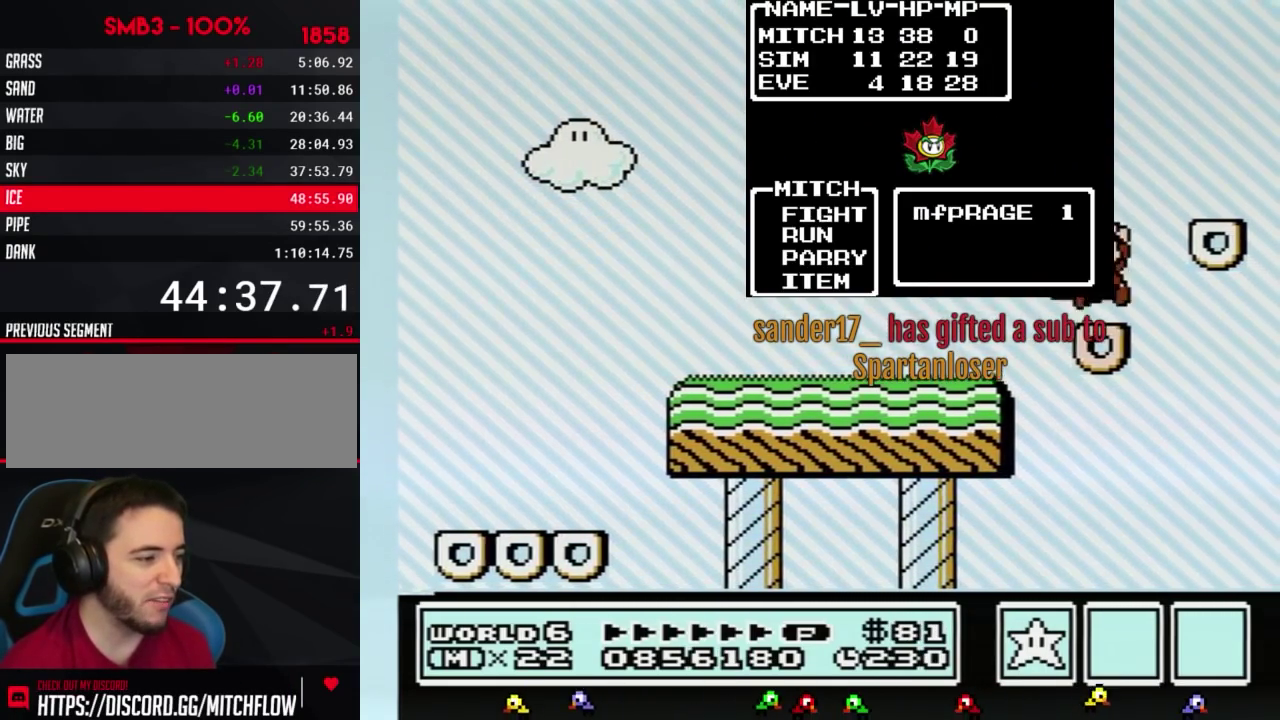
{"buttons": ["A", "B", "DPAD_LEFT"], "events": [[17, "DPAD_RIGHT", "down"], [83, "A", "down"], [333, "A", "up"], [383, "DPAD_RIGHT", "up"], [417, "DPAD_LEFT", "down"], [450, "A", "down"]]}
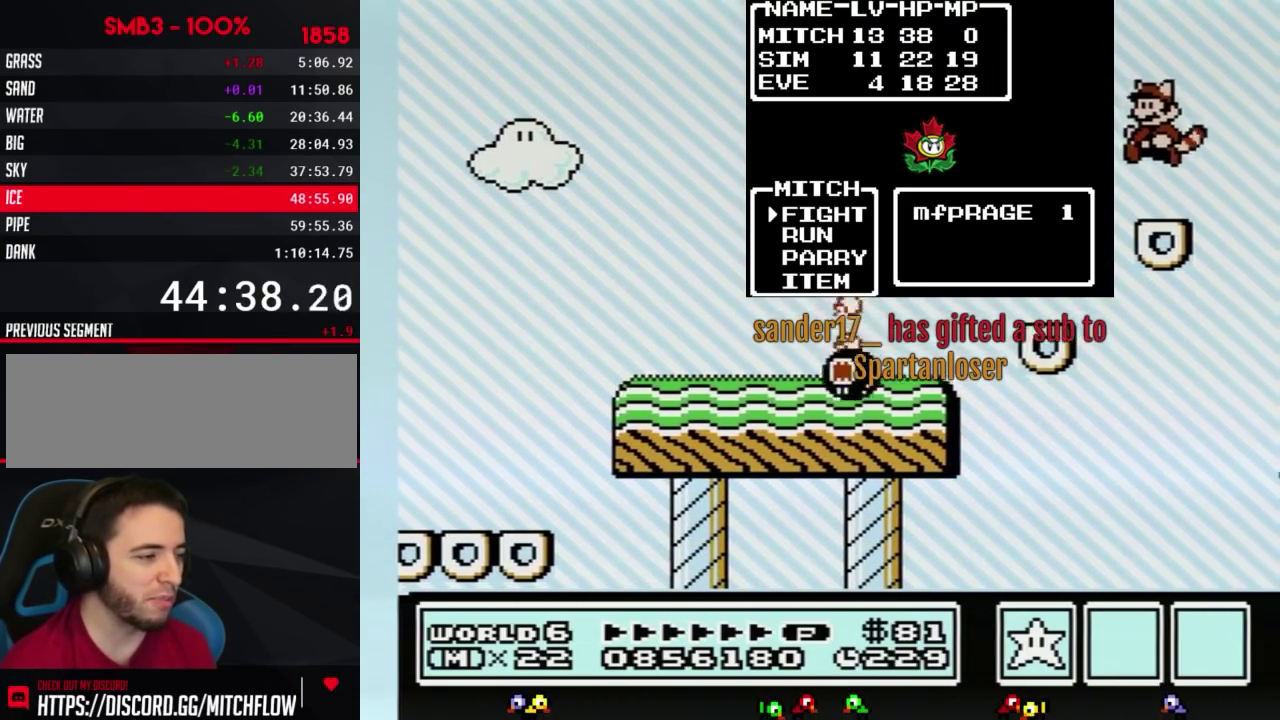
{"buttons": ["B", "DPAD_RIGHT"], "events": [[17, "A", "up"], [117, "A", "down"], [117, "DPAD_LEFT", "up"], [133, "DPAD_RIGHT", "down"], [200, "A", "up"], [200, "DPAD_LEFT", "down"], [200, "DPAD_RIGHT", "up"], [367, "DPAD_LEFT", "up"], [383, "DPAD_RIGHT", "down"]]}
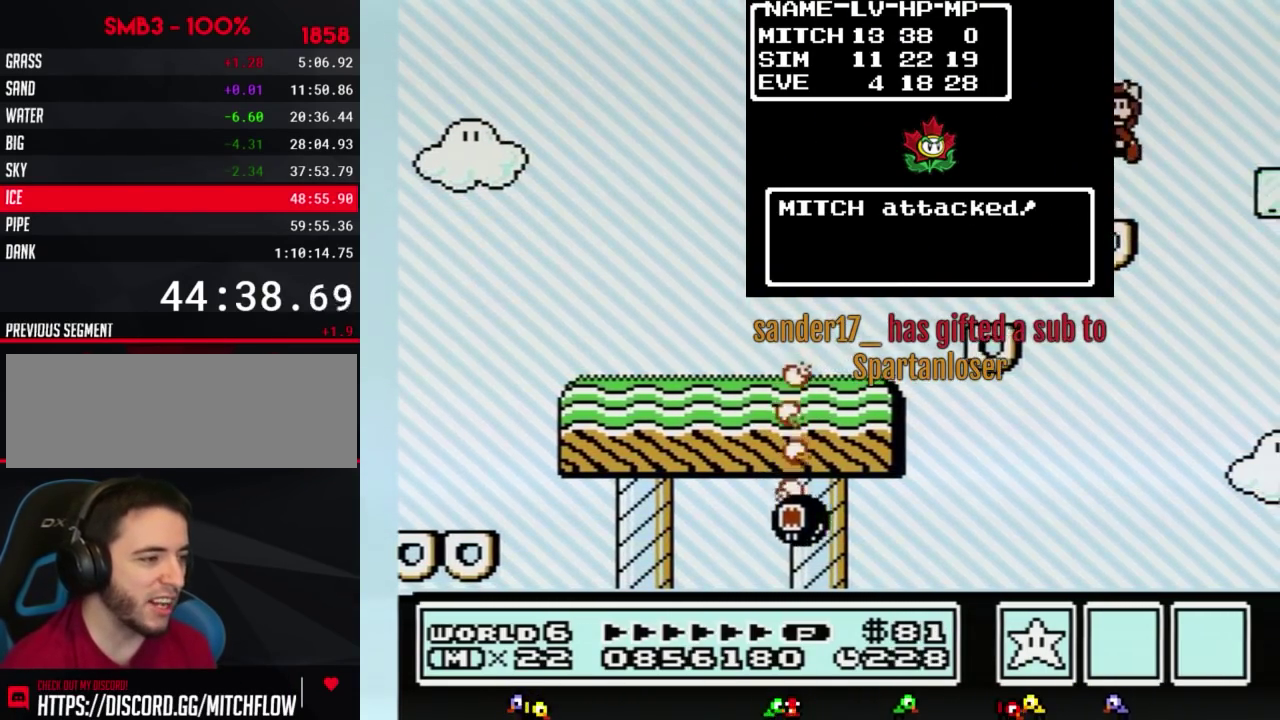
{"buttons": ["B", "DPAD_RIGHT"], "events": [[17, "A", "down"], [267, "A", "up"], [300, "B", "up"], [383, "B", "down"]]}
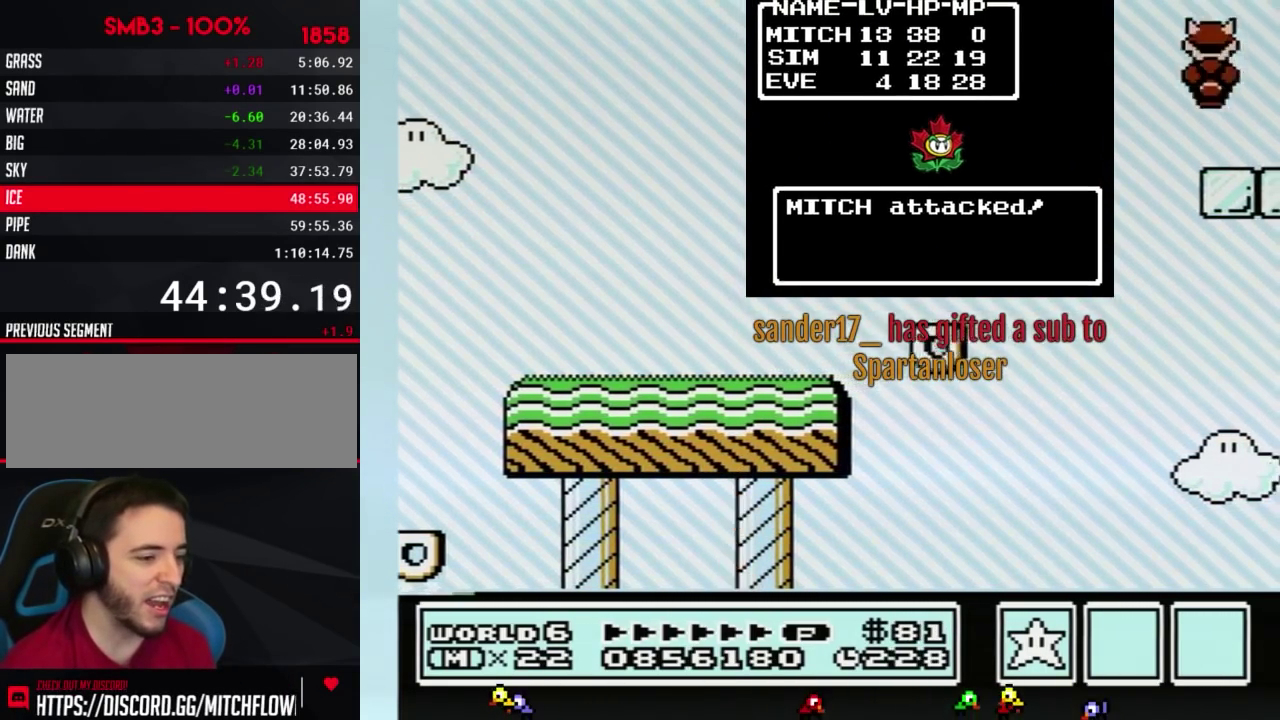
{"buttons": ["B"], "events": [[167, "DPAD_RIGHT", "up"], [233, "A", "down"], [233, "DPAD_DOWN", "down"], [333, "DPAD_DOWN", "up"], [417, "A", "up"]]}
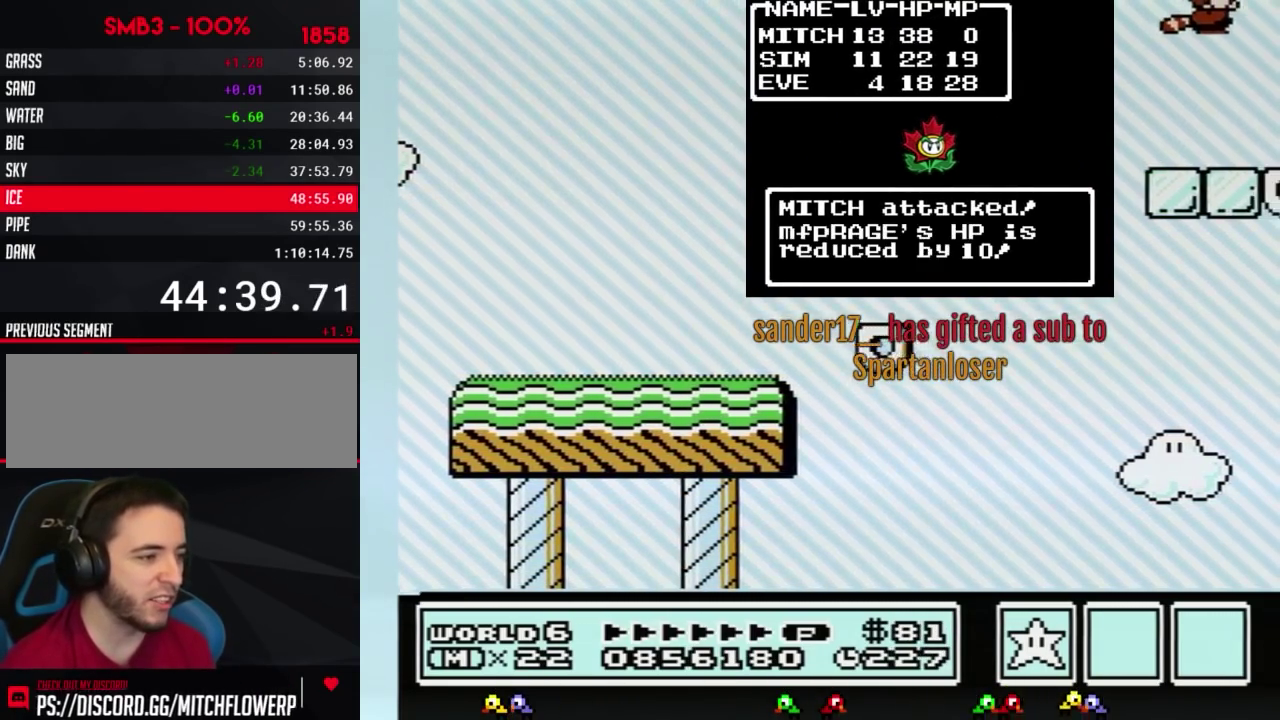
{"buttons": ["A", "B", "DPAD_RIGHT"], "events": [[267, "DPAD_RIGHT", "down"], [450, "A", "down"]]}
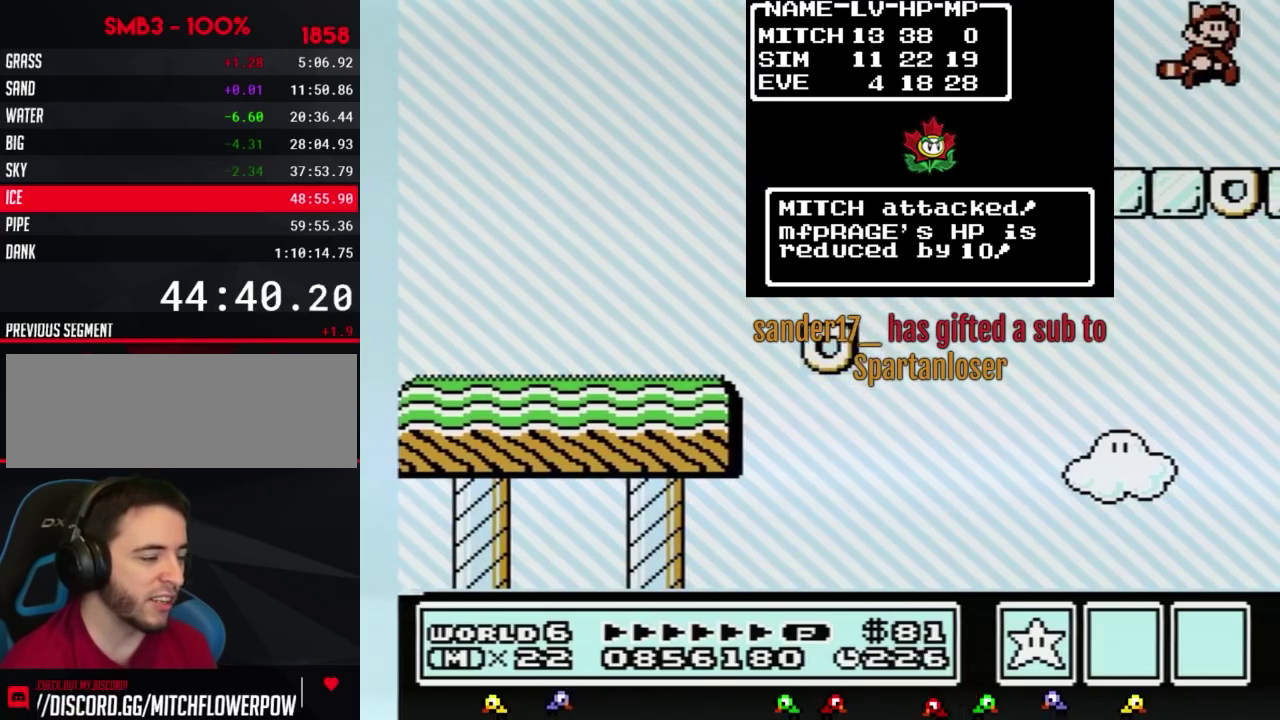
{"buttons": ["B"], "events": [[17, "A", "up"], [167, "DPAD_RIGHT", "up"], [300, "DPAD_LEFT", "down"], [417, "DPAD_LEFT", "up"]]}
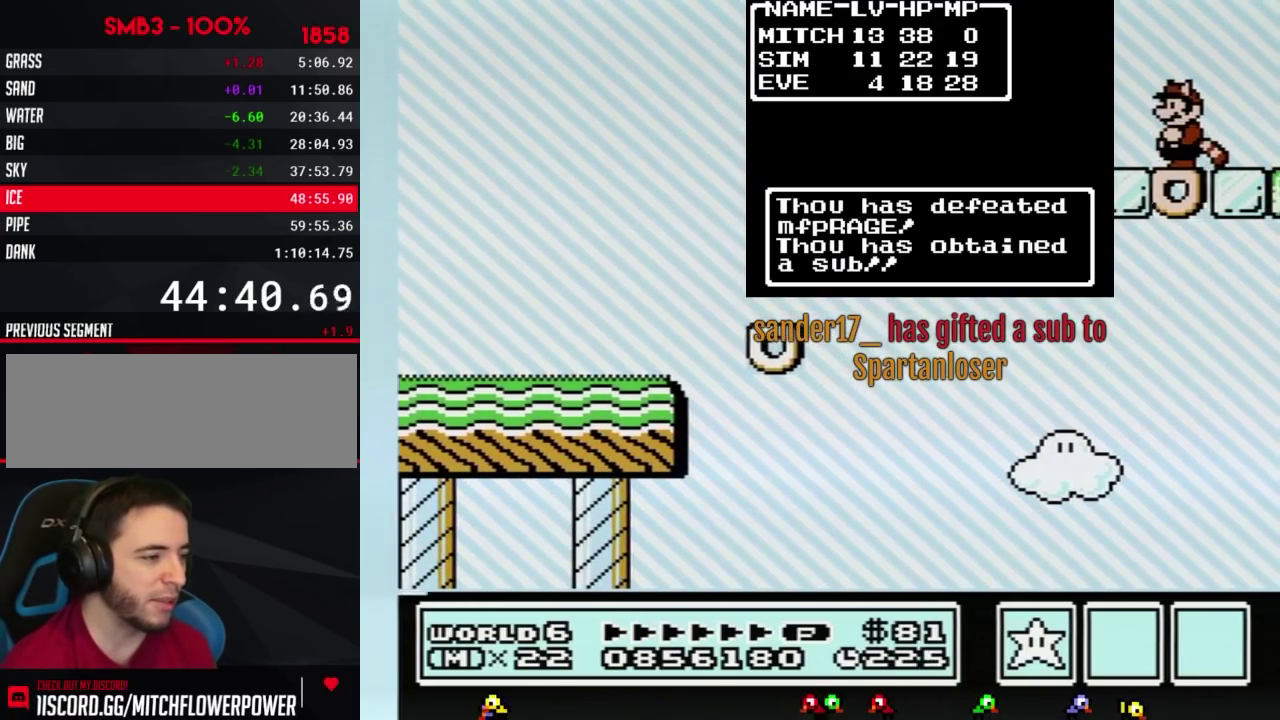
{"buttons": ["B"], "events": []}
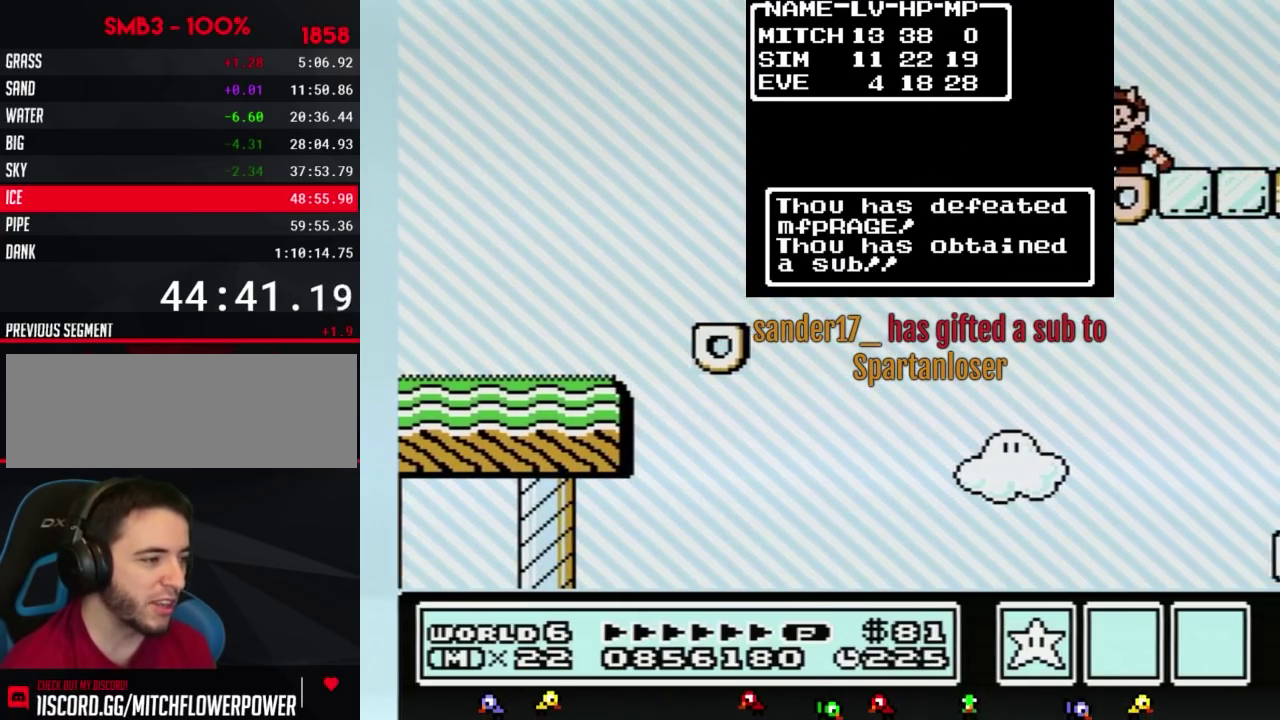
{"buttons": ["B", "DPAD_RIGHT"], "events": [[367, "DPAD_RIGHT", "down"]]}
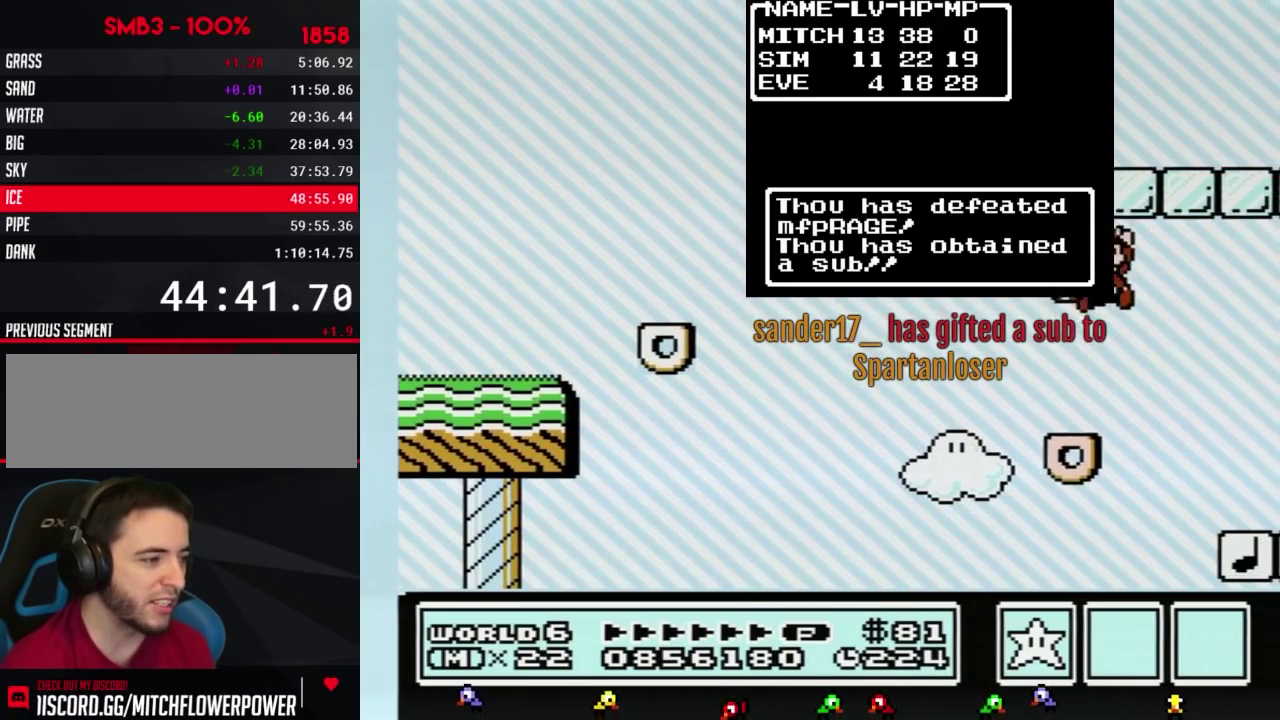
{"buttons": ["B", "DPAD_RIGHT"], "events": [[17, "A", "down"], [117, "A", "up"], [200, "A", "down"], [300, "A", "up"]]}
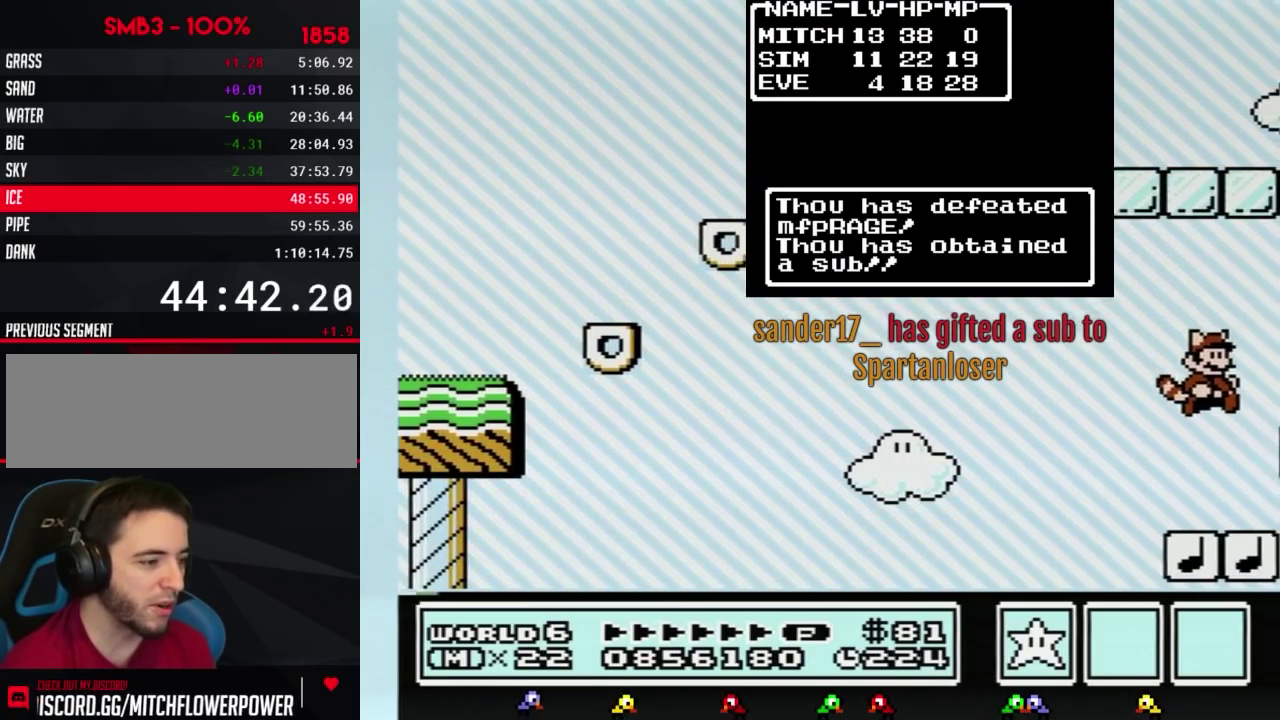
{"buttons": ["A", "B", "DPAD_RIGHT"], "events": [[333, "A", "down"]]}
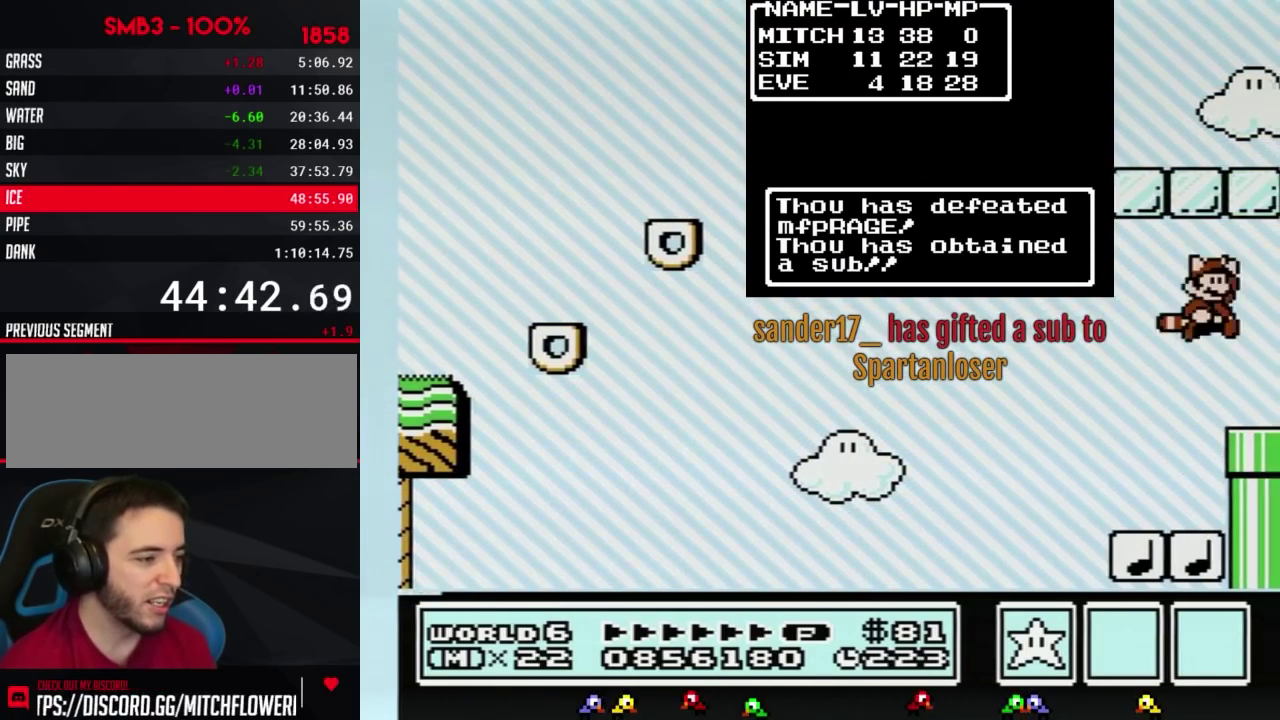
{"buttons": ["B", "DPAD_RIGHT"], "events": [[200, "A", "up"]]}
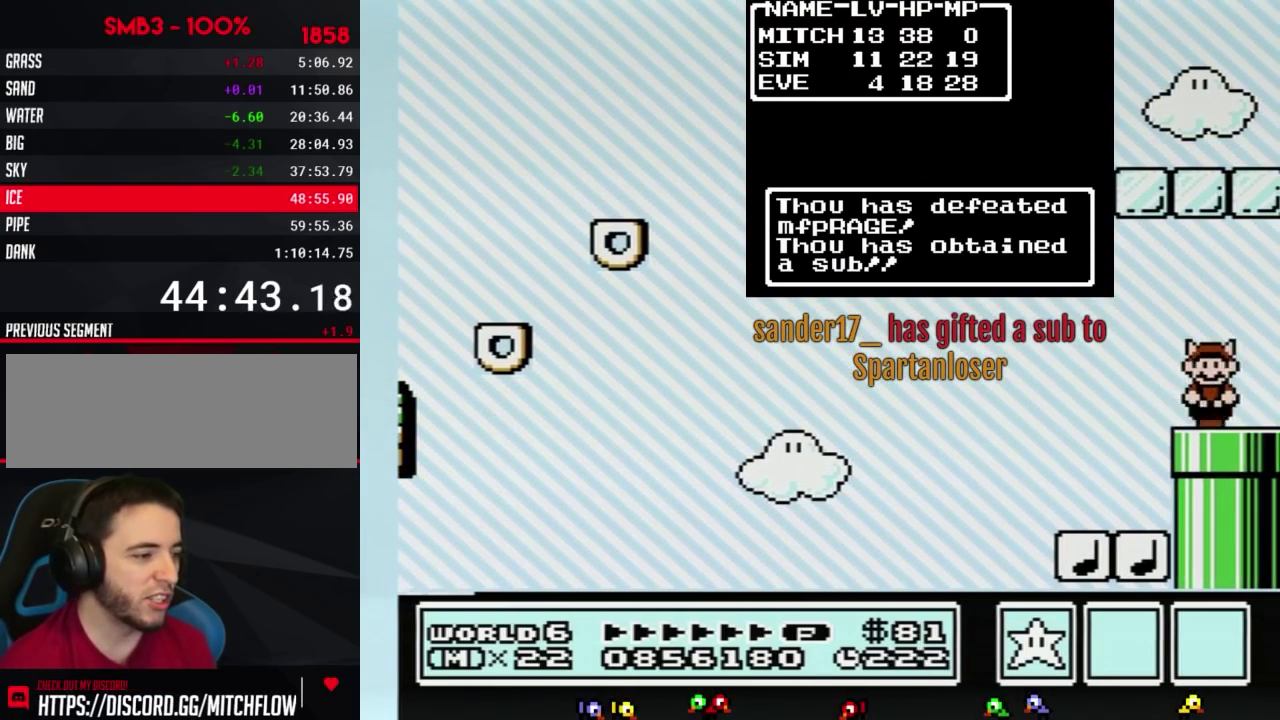
{"buttons": ["B"], "events": [[50, "DPAD_DOWN", "down"], [83, "DPAD_RIGHT", "up"], [367, "DPAD_DOWN", "up"]]}
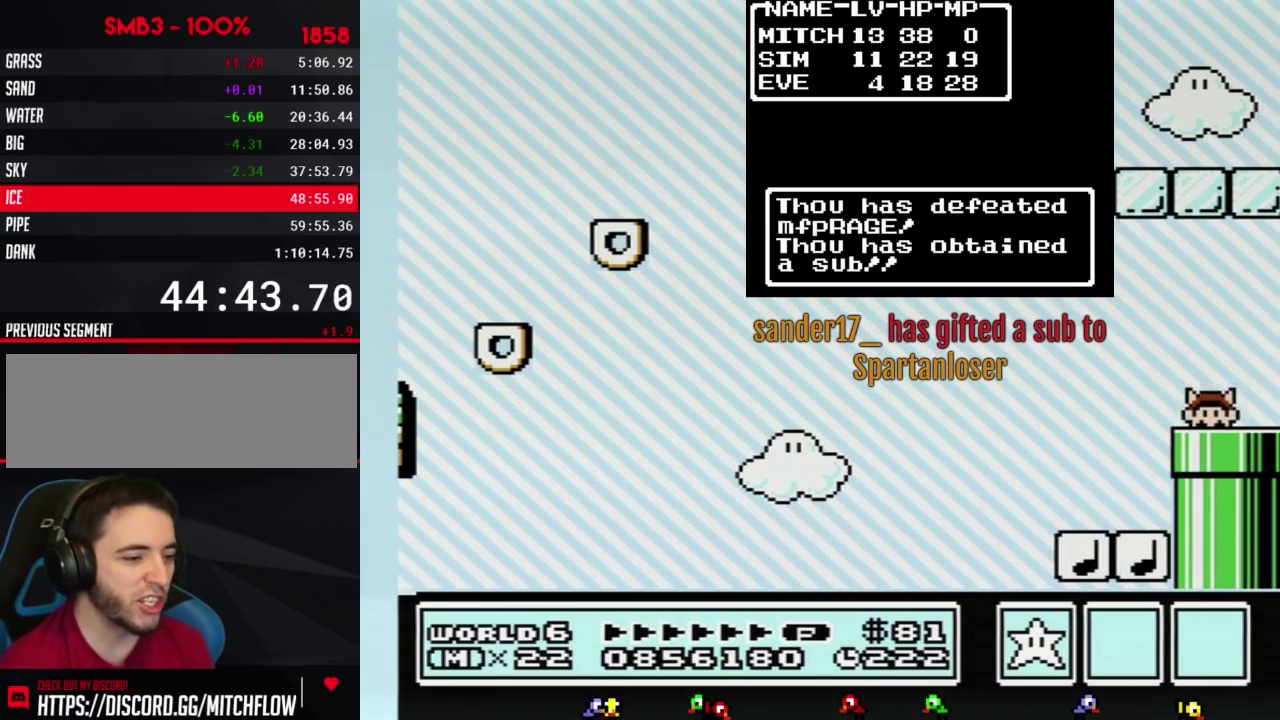
{"buttons": ["DPAD_RIGHT"], "events": [[50, "B", "up"], [367, "DPAD_RIGHT", "down"]]}
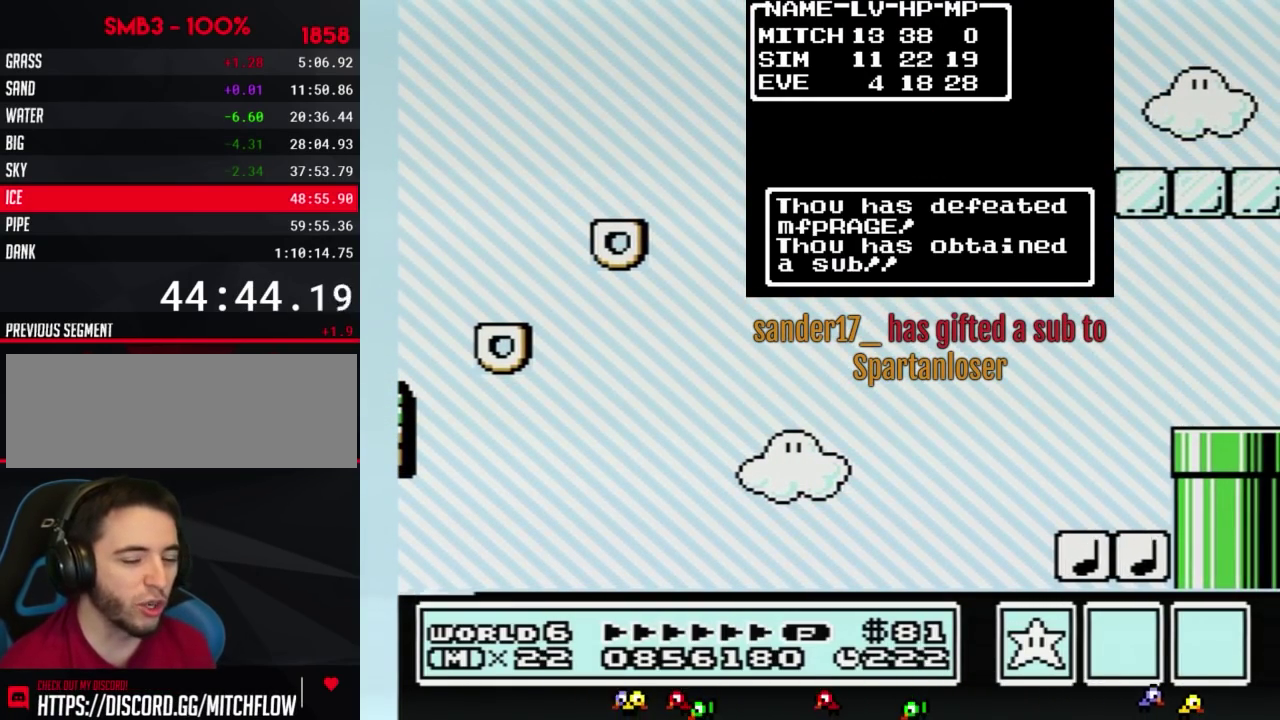
{"buttons": ["B", "DPAD_RIGHT"], "events": [[267, "B", "down"]]}
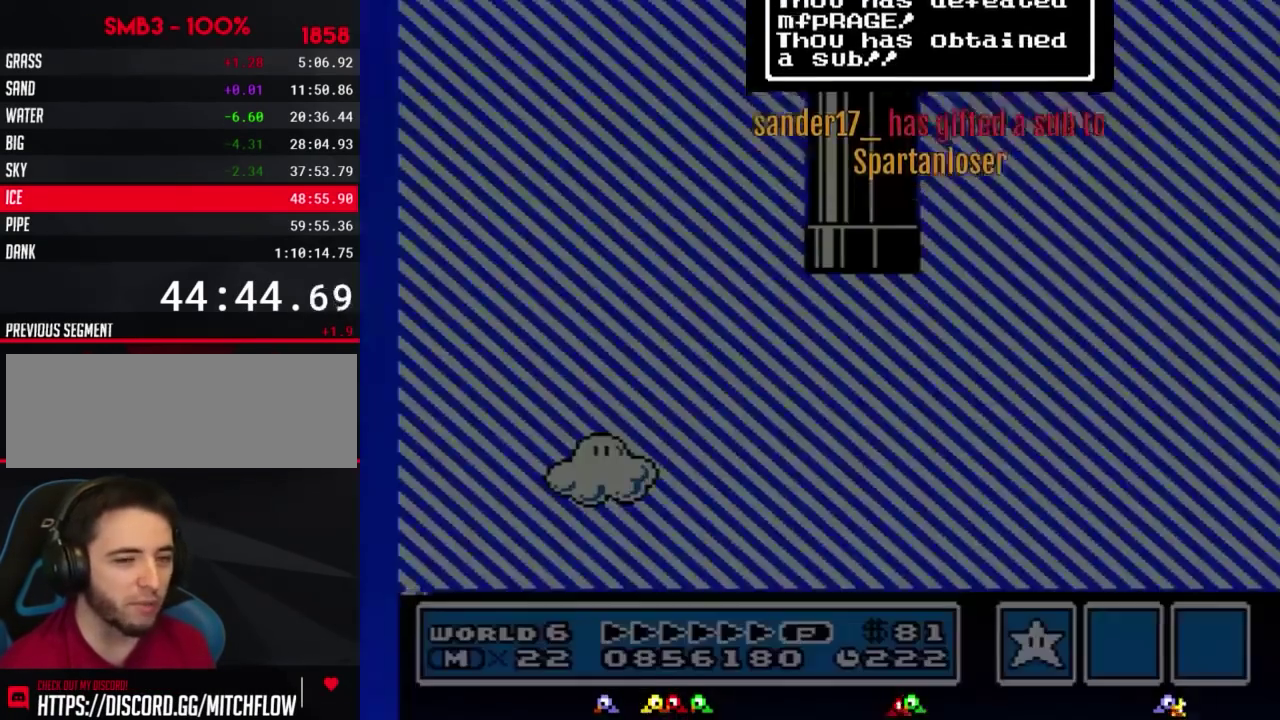
{"buttons": ["B", "DPAD_RIGHT"], "events": []}
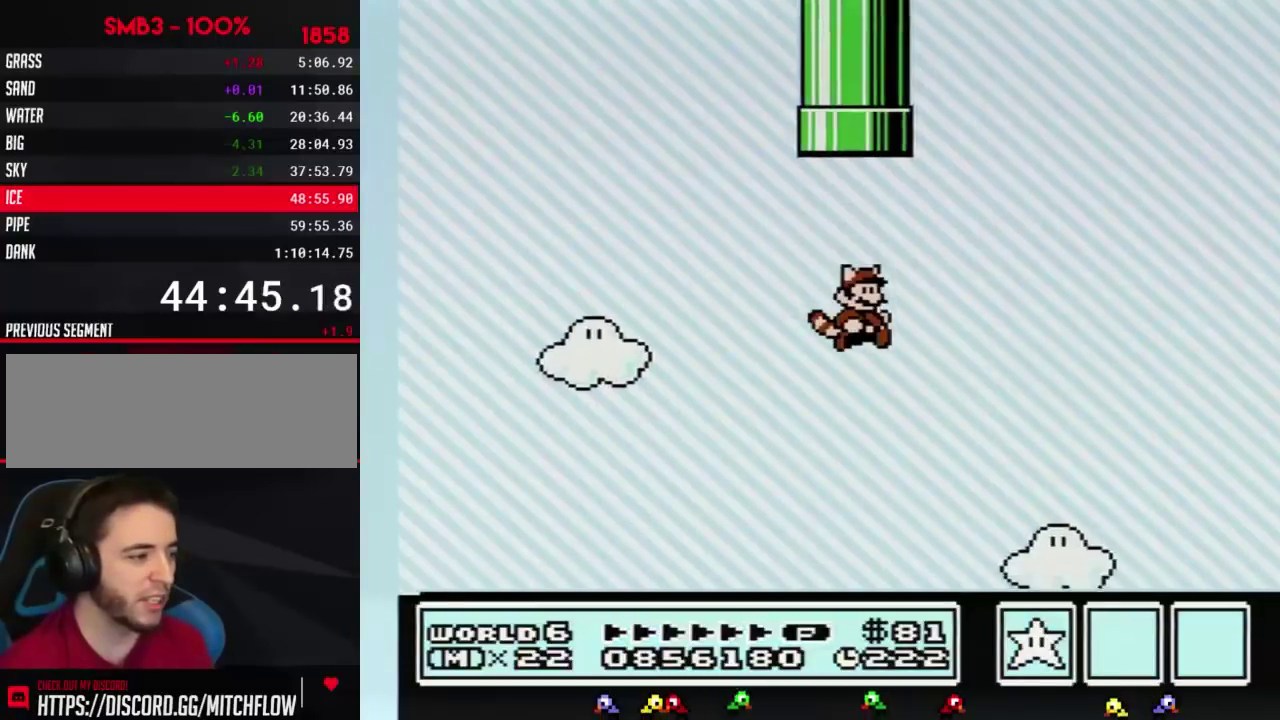
{"buttons": ["B", "DPAD_RIGHT"], "events": []}
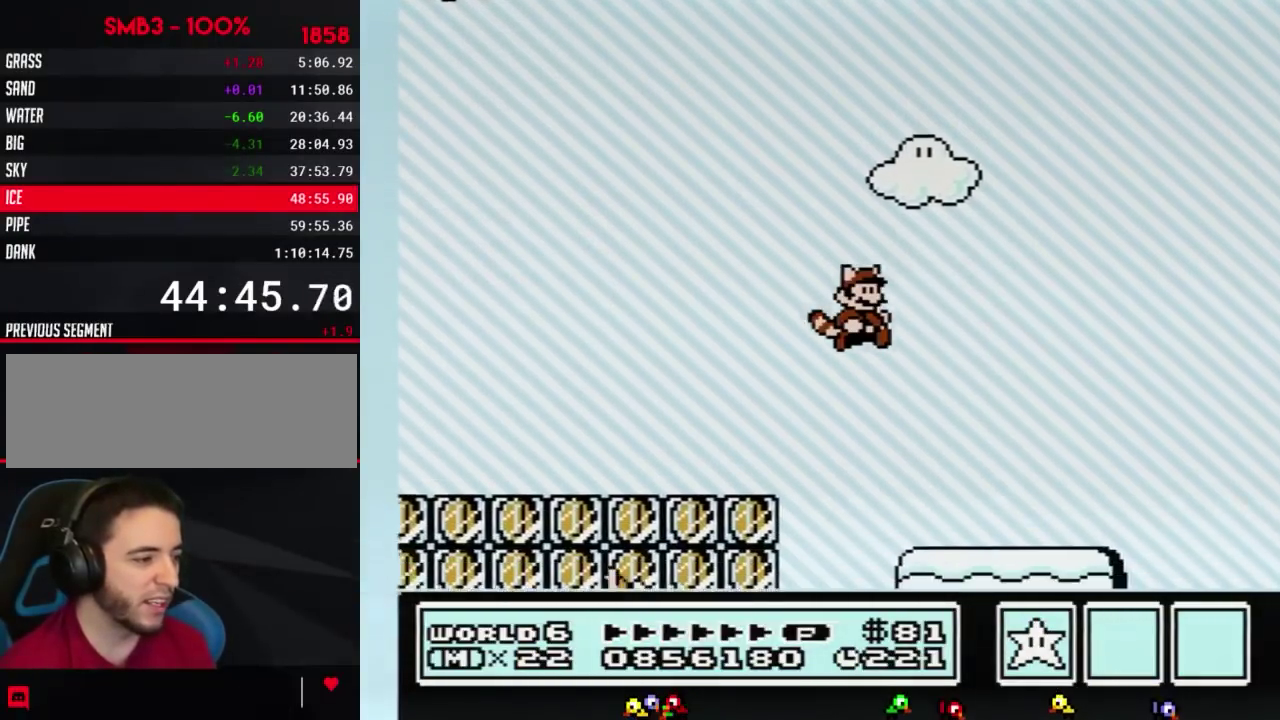
{"buttons": ["B", "DPAD_RIGHT"], "events": []}
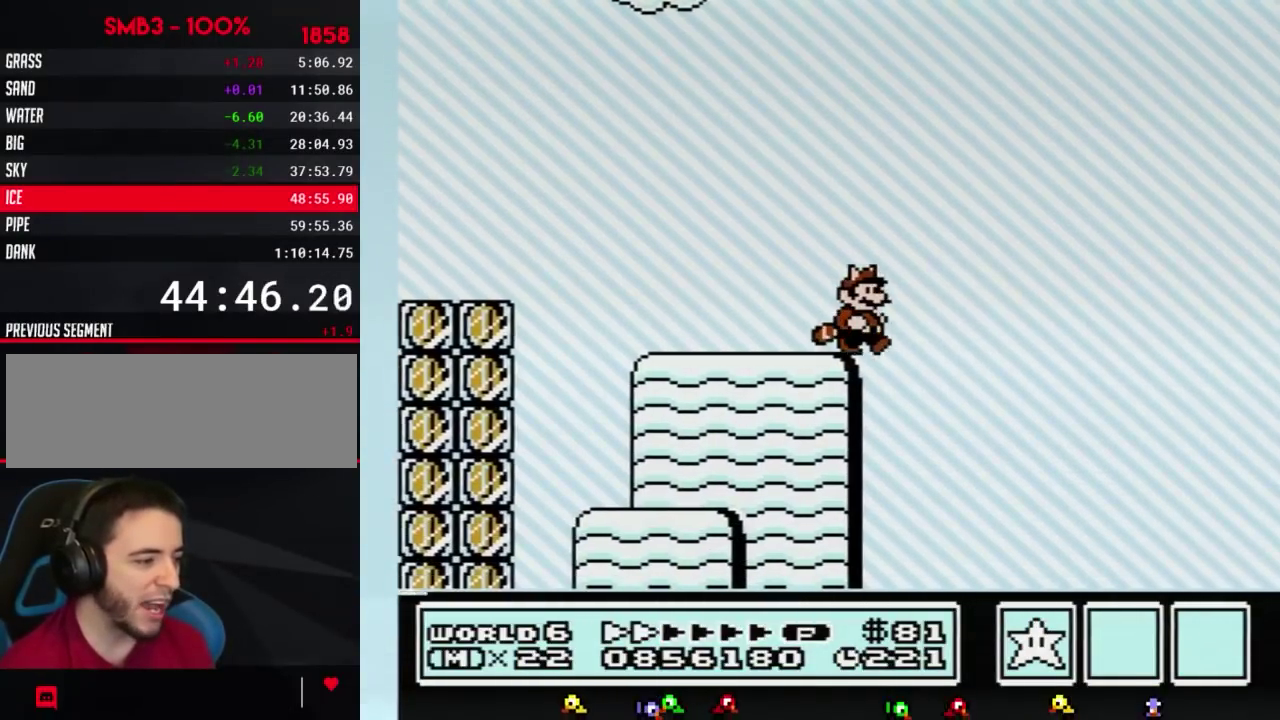
{"buttons": ["B", "DPAD_RIGHT"], "events": []}
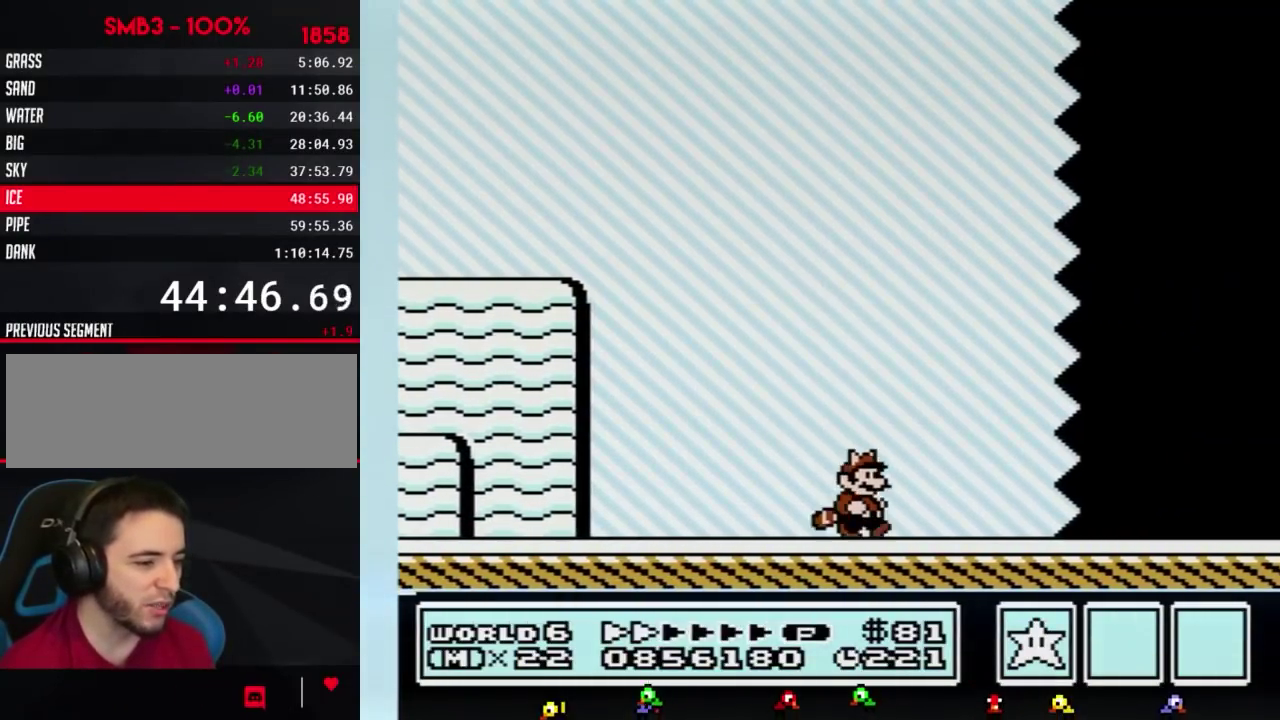
{"buttons": ["B", "DPAD_RIGHT"], "events": []}
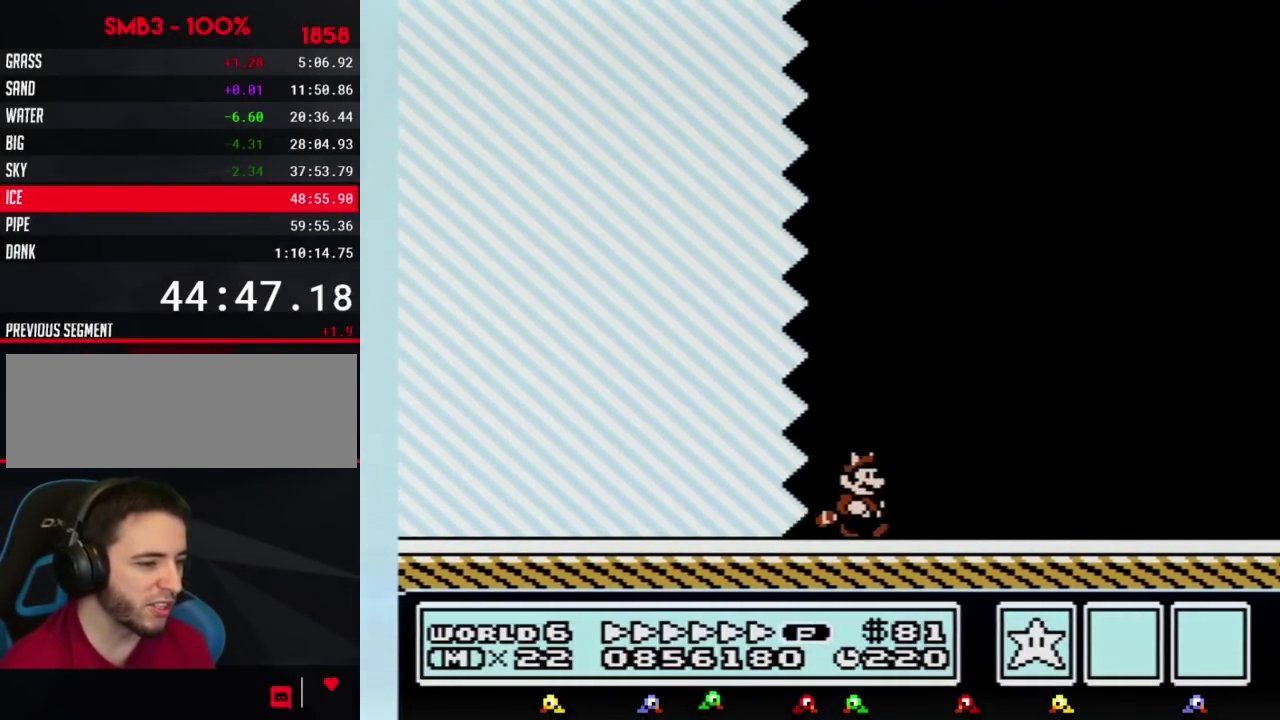
{"buttons": ["B", "DPAD_RIGHT"], "events": []}
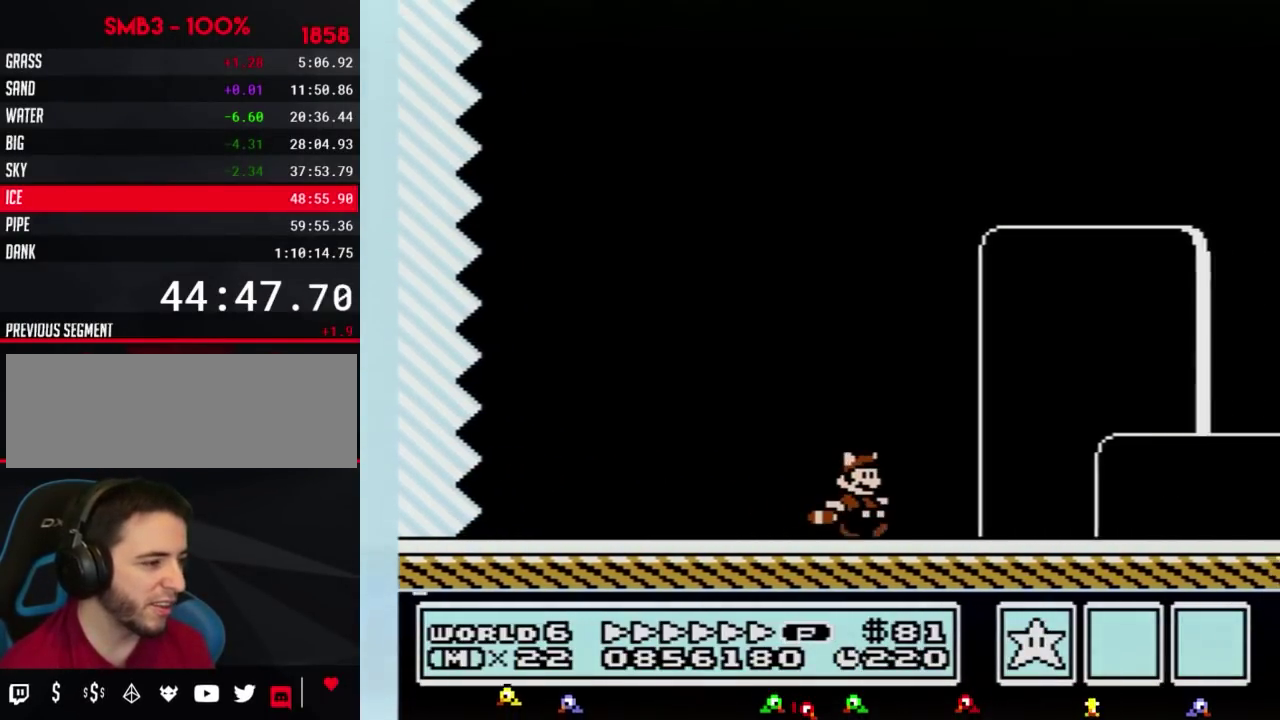
{"buttons": ["B", "DPAD_LEFT"], "events": [[483, "DPAD_LEFT", "down"], [483, "DPAD_RIGHT", "up"]]}
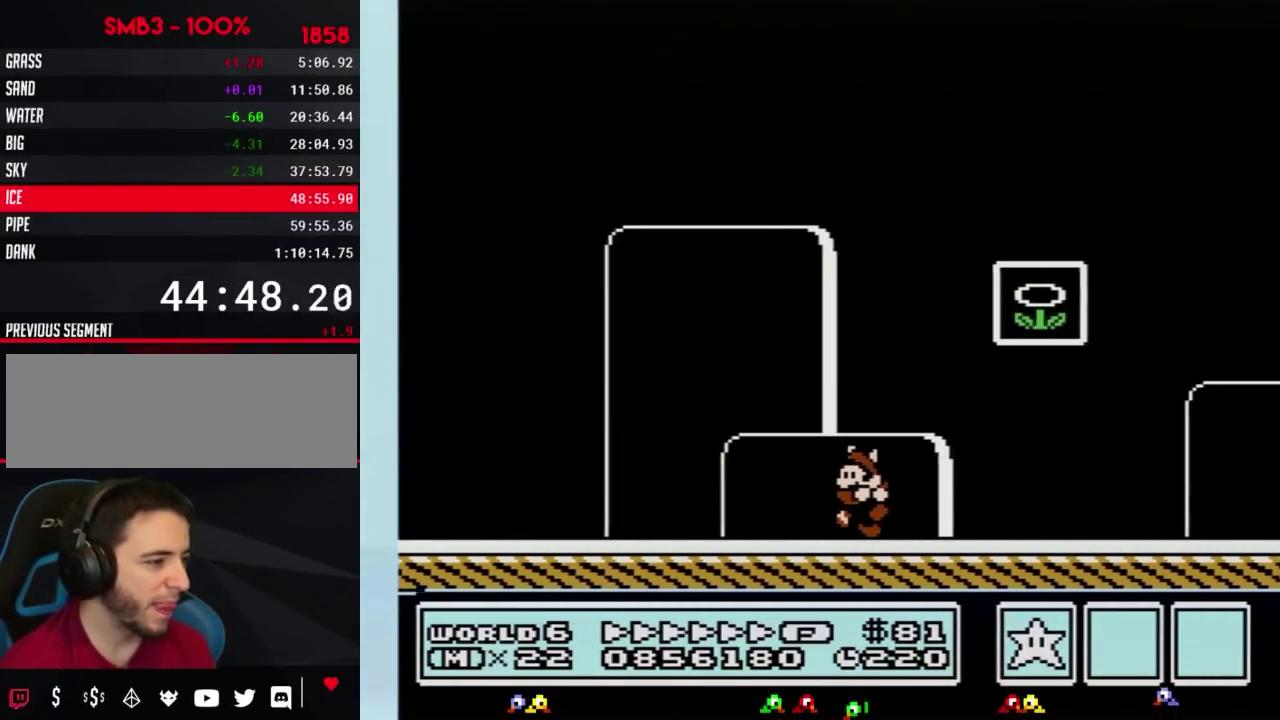
{"buttons": ["A", "B", "DPAD_RIGHT"], "events": [[267, "A", "down"], [300, "DPAD_LEFT", "up"], [333, "DPAD_RIGHT", "down"]]}
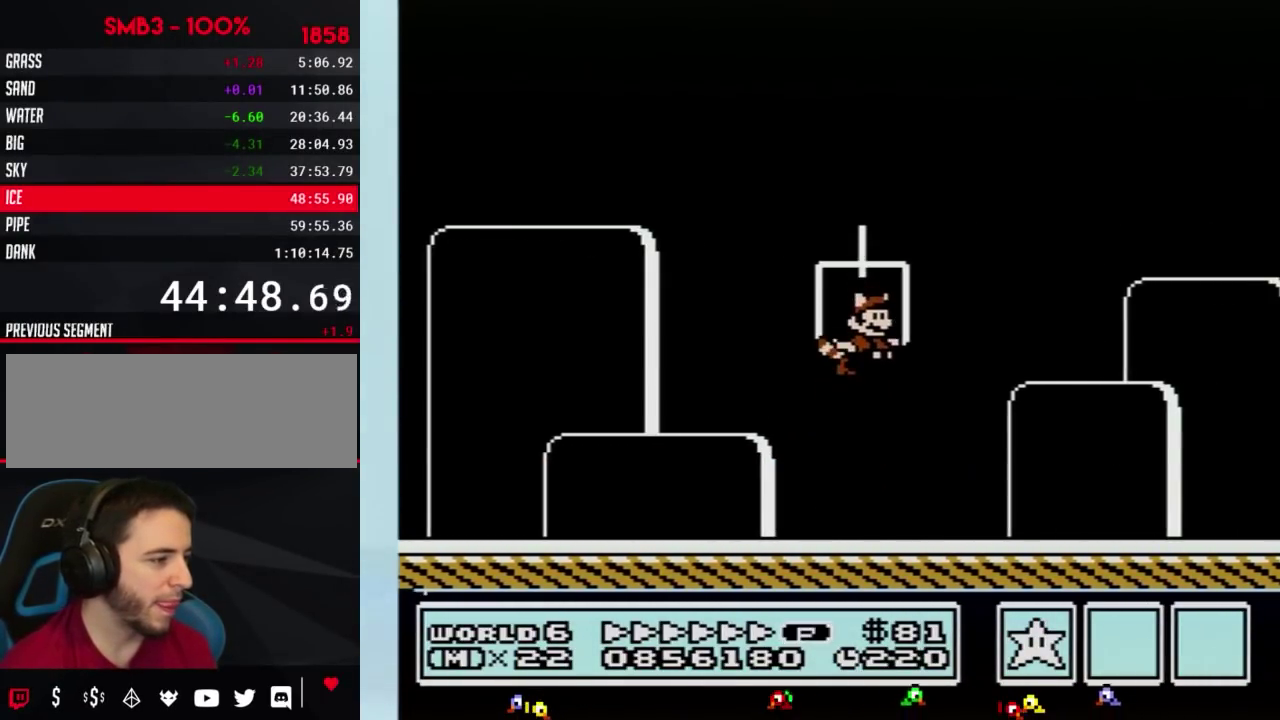
{"buttons": [], "events": [[50, "DPAD_RIGHT", "up"], [117, "A", "up"], [117, "B", "up"]]}